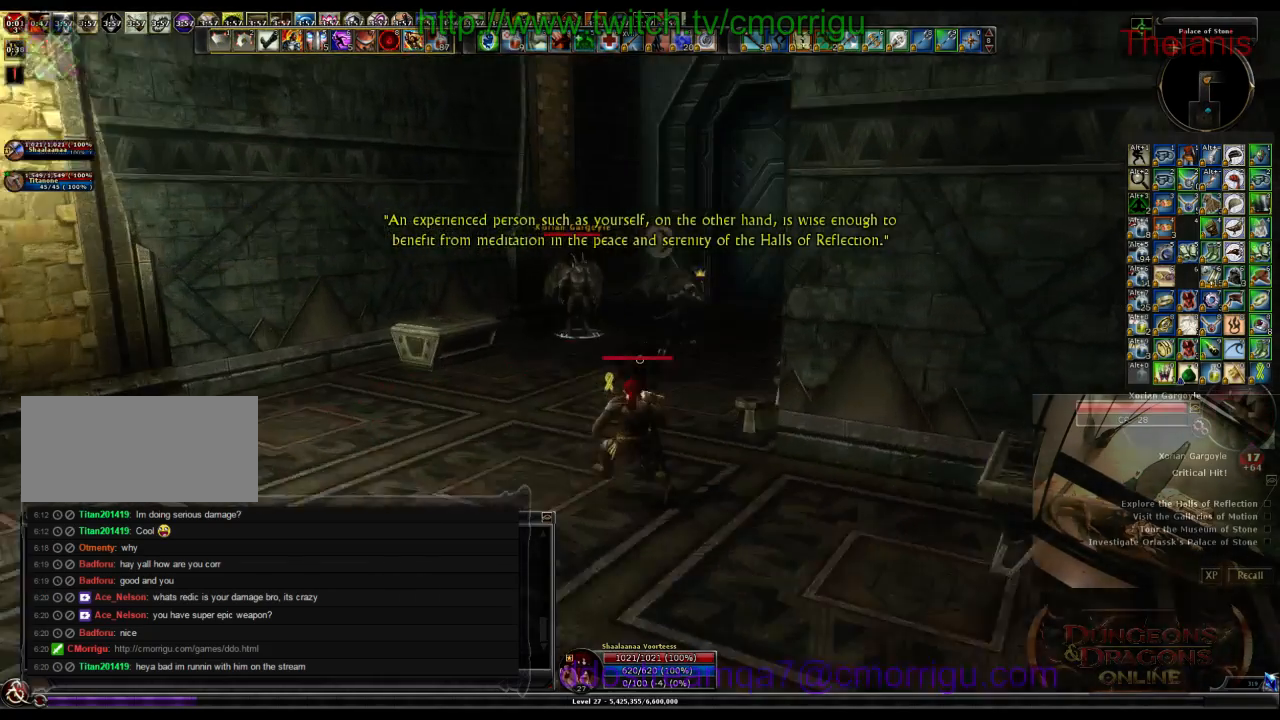
Gameplay with keyboard; each line is a JSON object with the keys held at the frame after it. "events" lists presses ("down") and releases ("up") of ".", "/", "0", "1", "2", "3", "4", "5", "6", "7", "8", "9", "a", "b", "backslash", "backspace", "c", "caps_lock", "comma", "ctrl_l", "ctrl_r", "d", "e", "equals", "escape", "f", "f1", "f10", "f11", "f12", "f2", "f3", "f4", "f5", "f6", "f7", "f8", "f9", "g", "h", "i", "j", "k", "l", "lbracket", "m", "minus", "n", "o", "p", "q", "quote", "r", "rbracket", "return", "s", "semicolon", "shift_l", "shift_r", "space", "t", "tab", "tilde", "u", "v", "w", "x", "y" and "z" between this image and that frame as [ms after this image, input, new state], when the widget could be followed in between. No other keys are recorded. Mouse input is not recorded.
{"keys": ["w"], "events": [[200, "a", "up"]]}
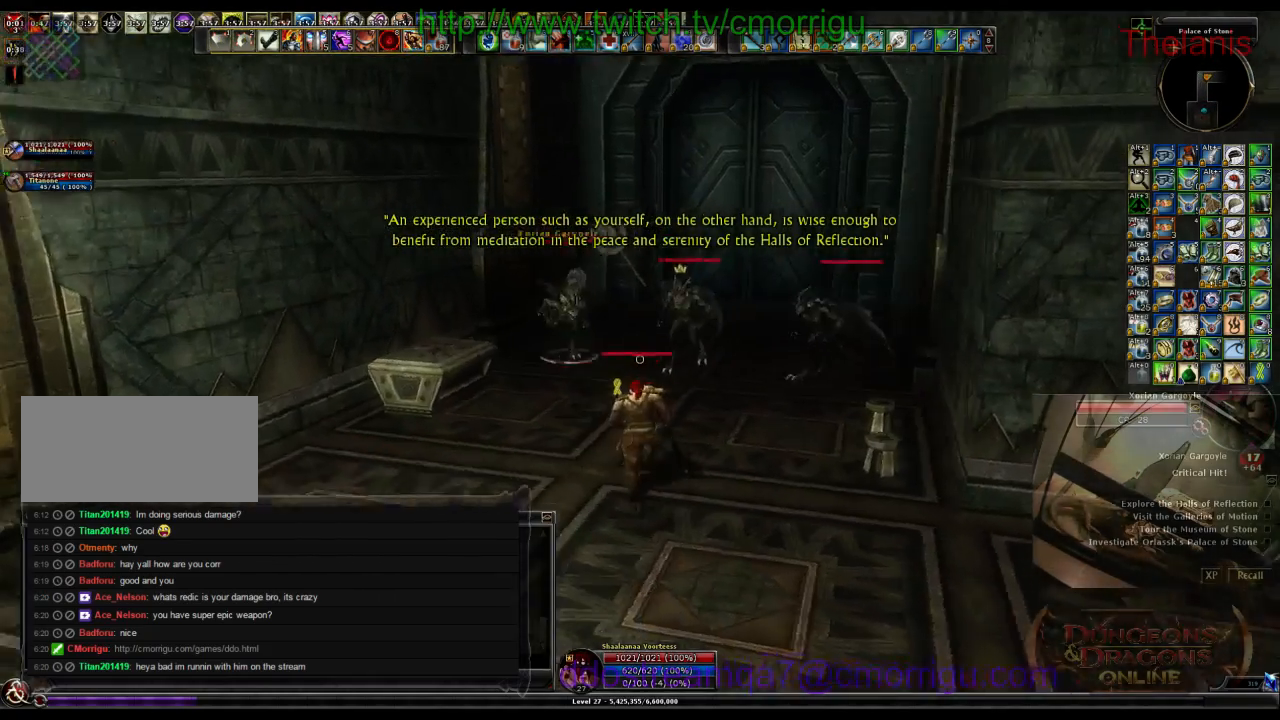
{"keys": [], "events": [[366, "w", "up"]]}
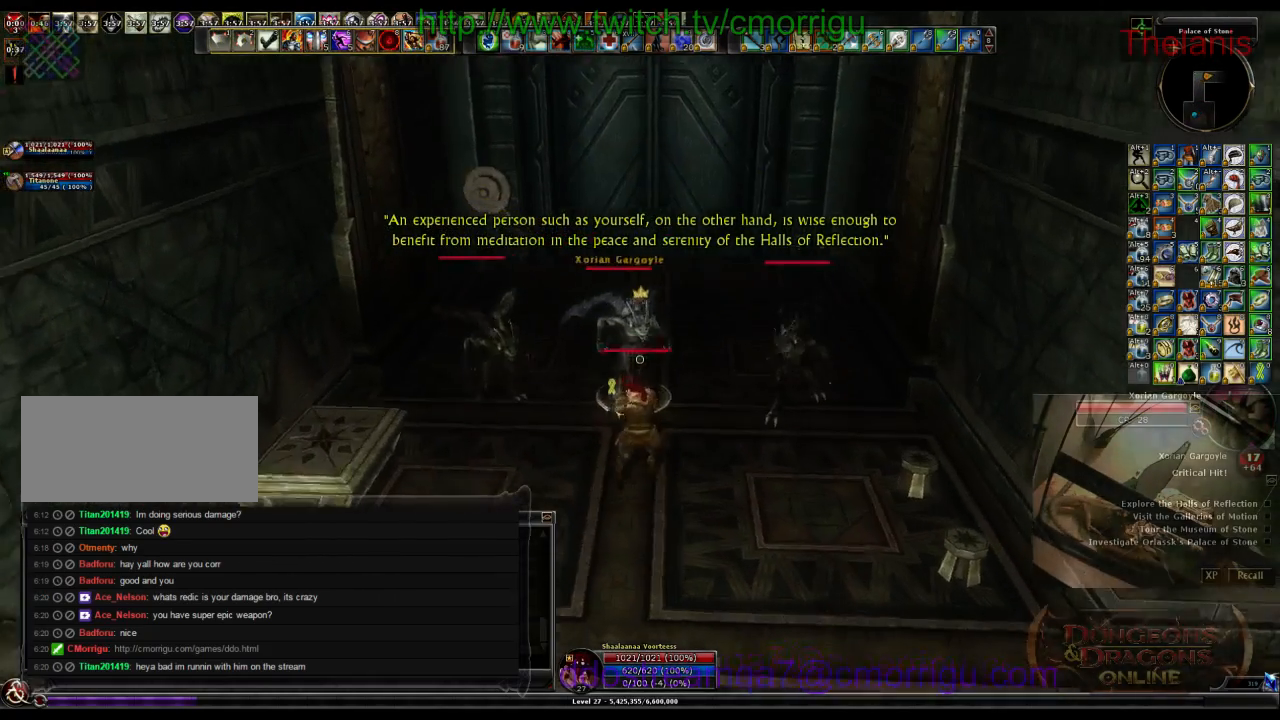
{"keys": [], "events": [[66, "1", "down"], [266, "1", "up"]]}
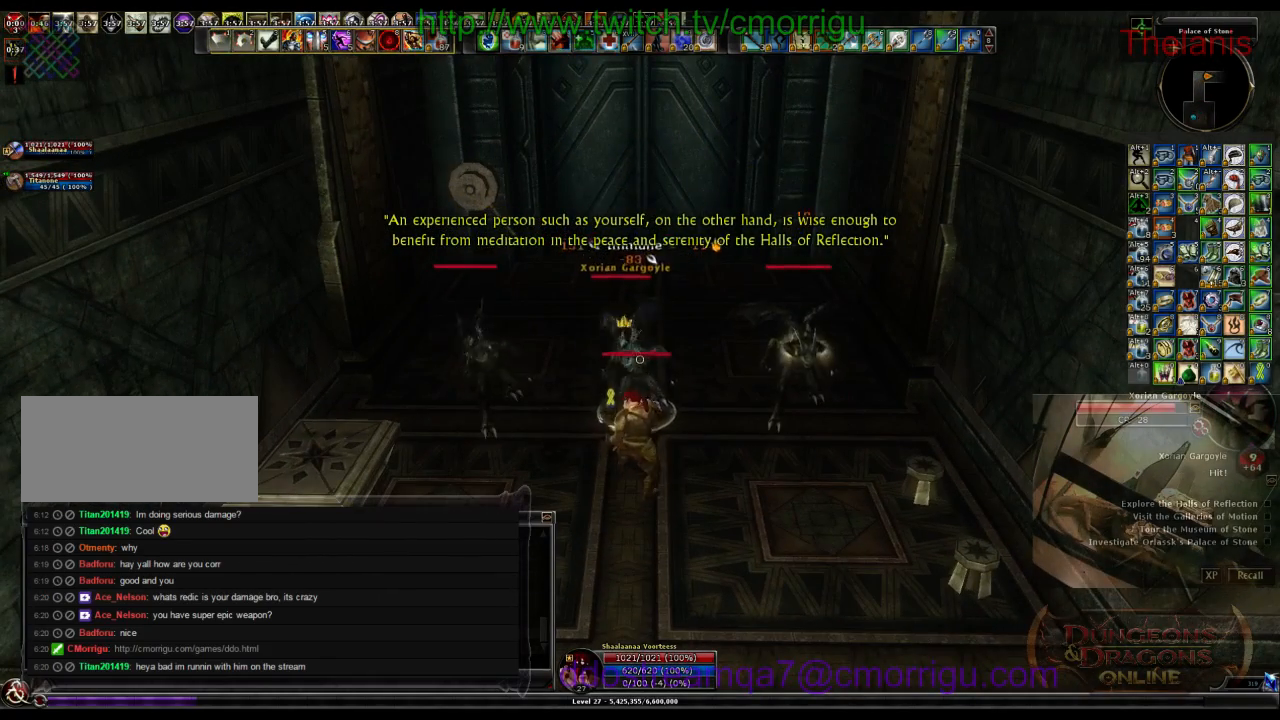
{"keys": [], "events": [[100, "2", "down"], [366, "2", "up"]]}
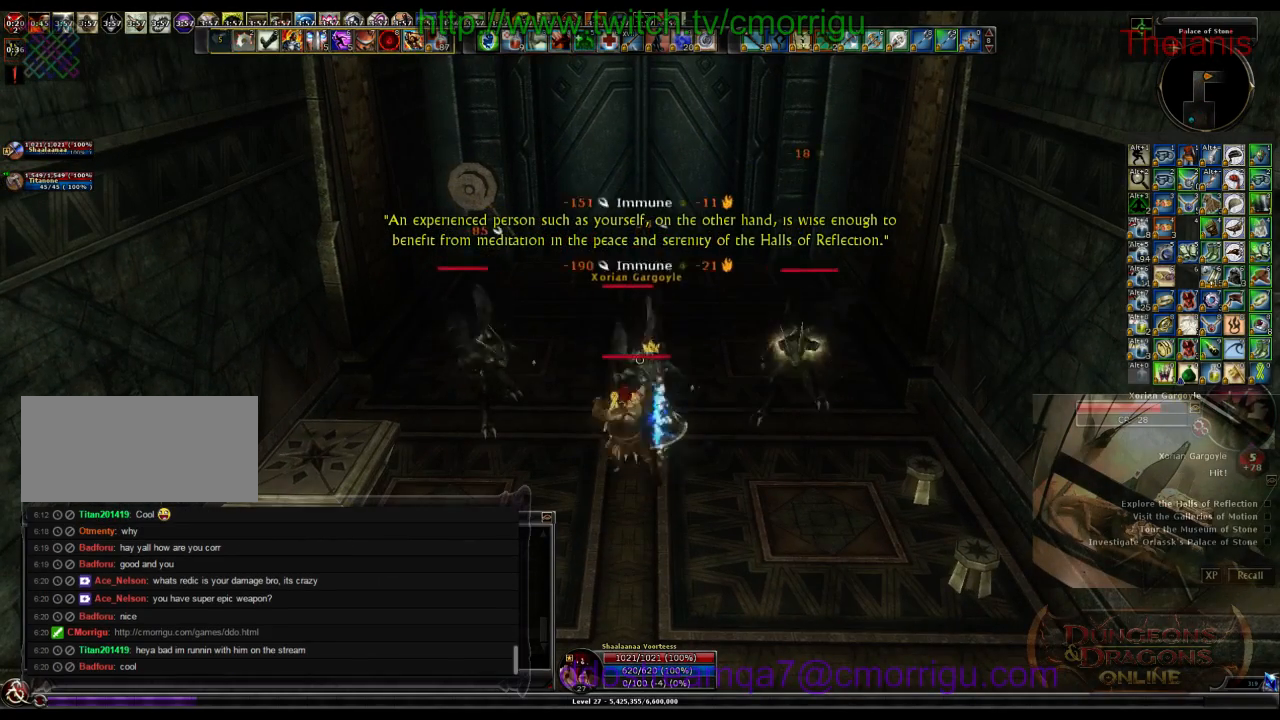
{"keys": [], "events": []}
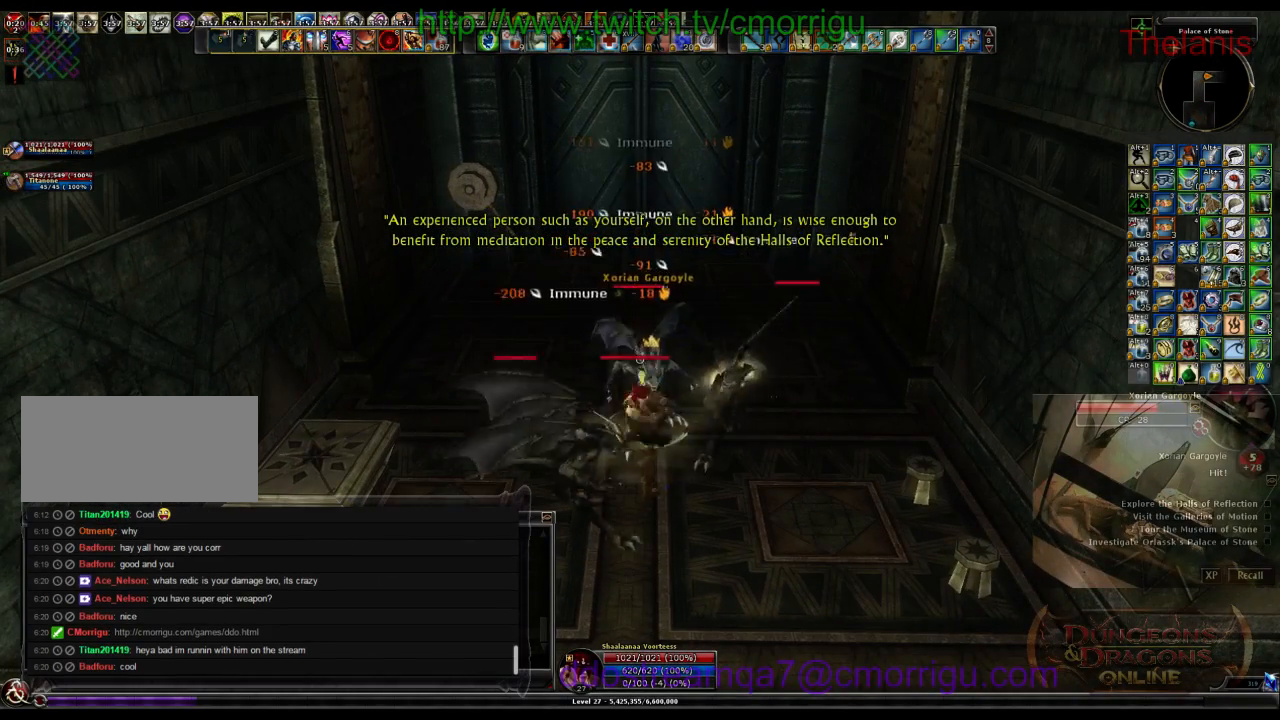
{"keys": [], "events": []}
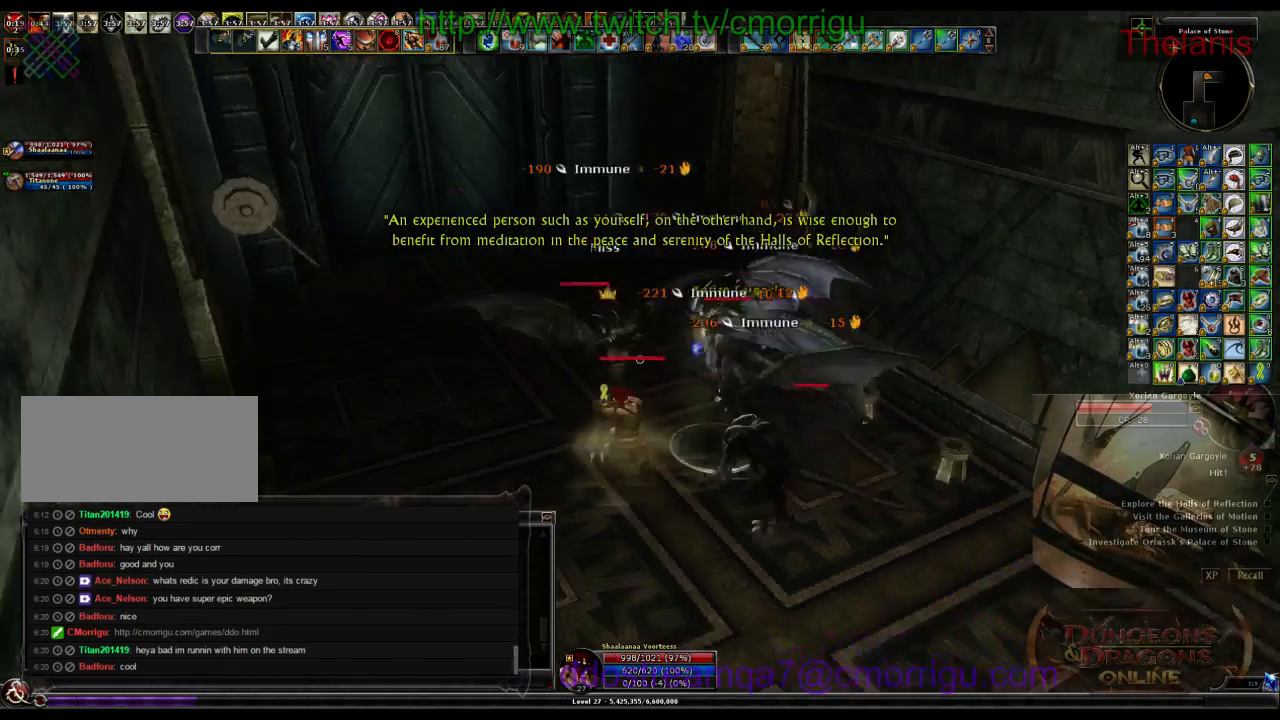
{"keys": [], "events": []}
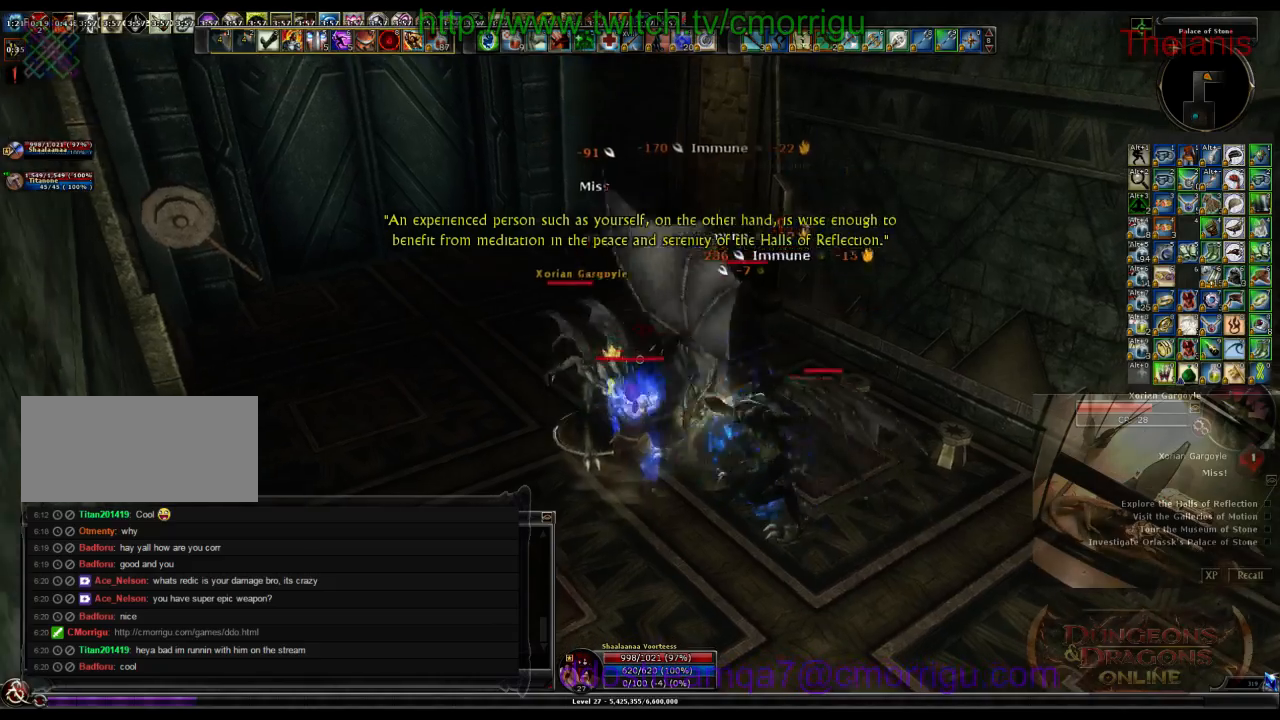
{"keys": [], "events": []}
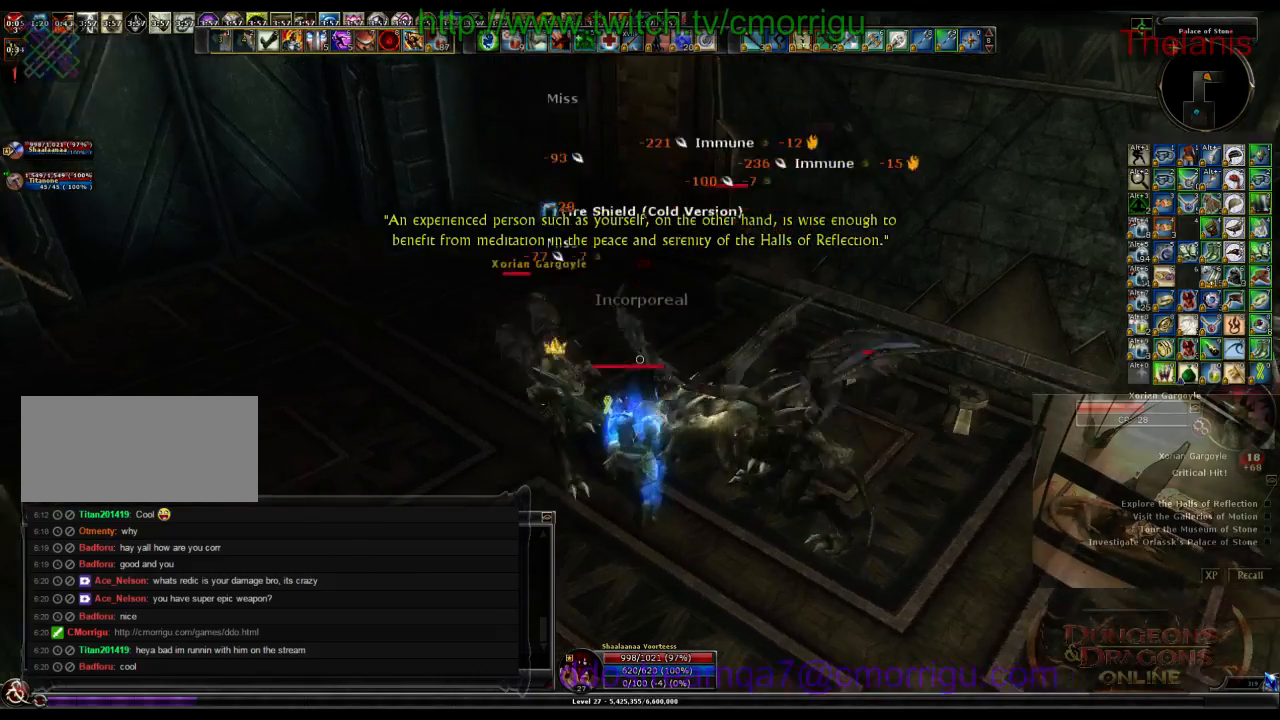
{"keys": [], "events": [[166, "1", "down"], [400, "1", "up"]]}
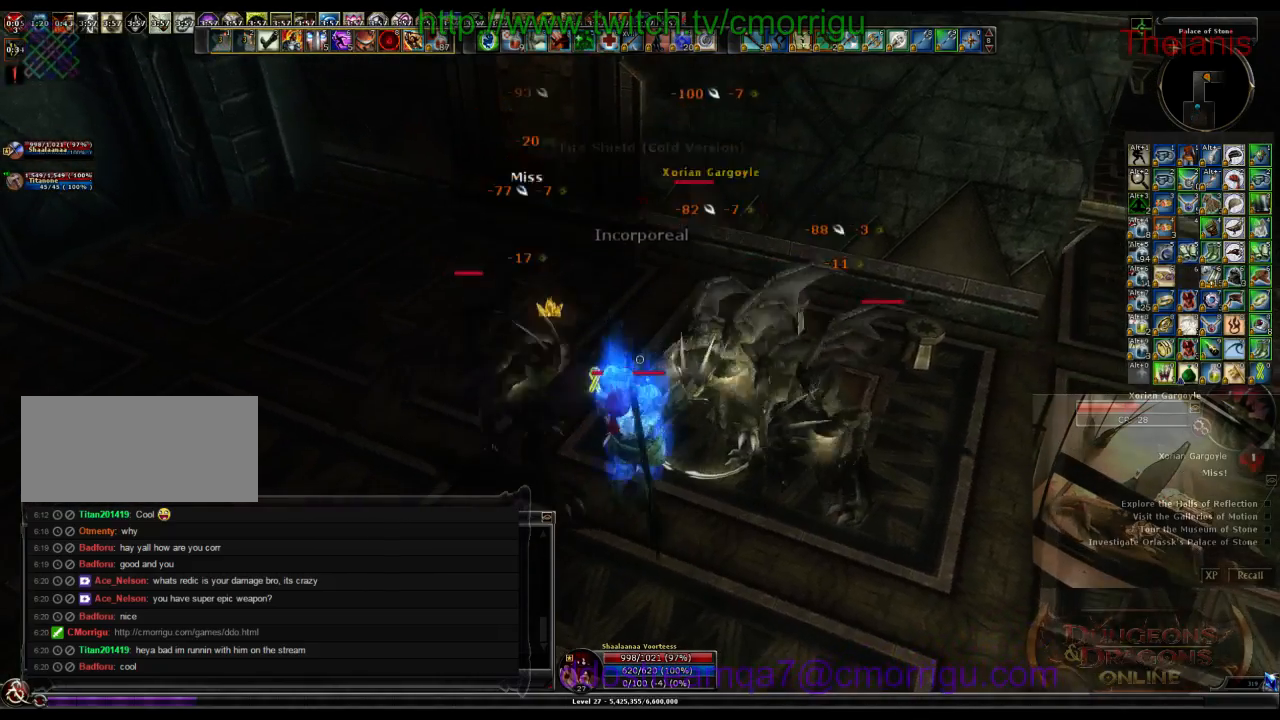
{"keys": [], "events": [[233, "2", "down"], [500, "2", "up"]]}
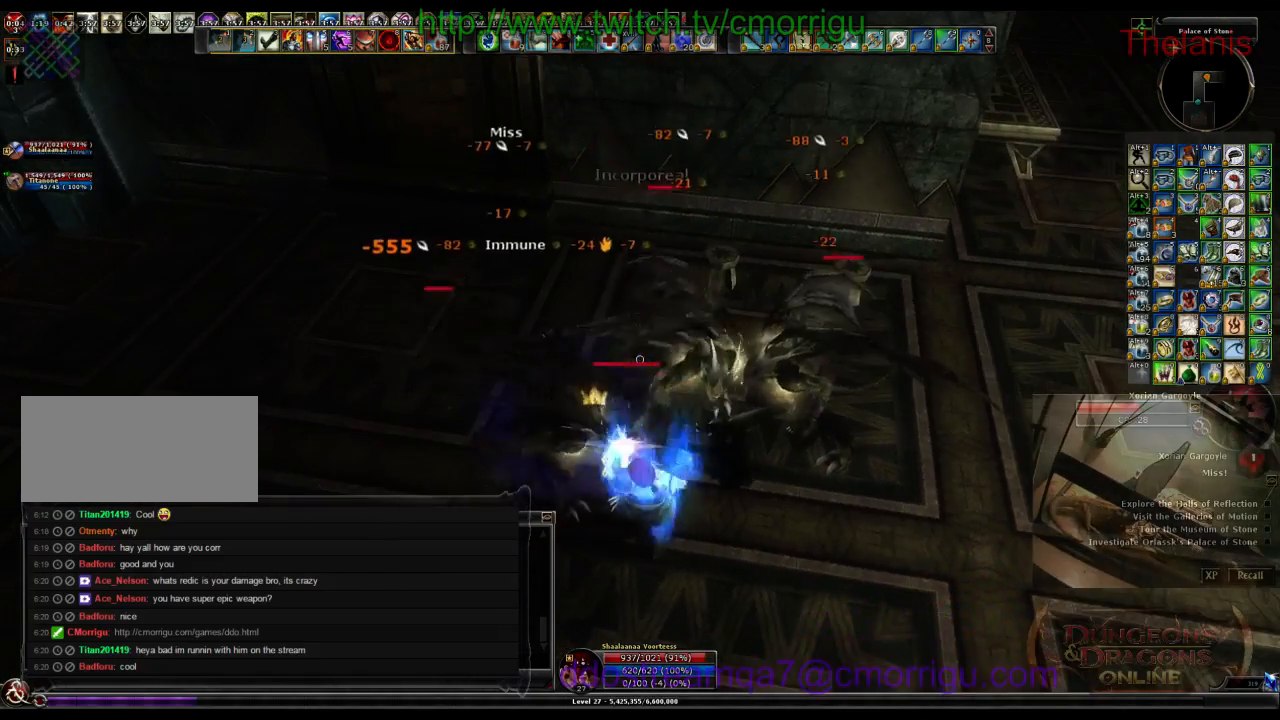
{"keys": ["1"], "events": [[433, "1", "down"]]}
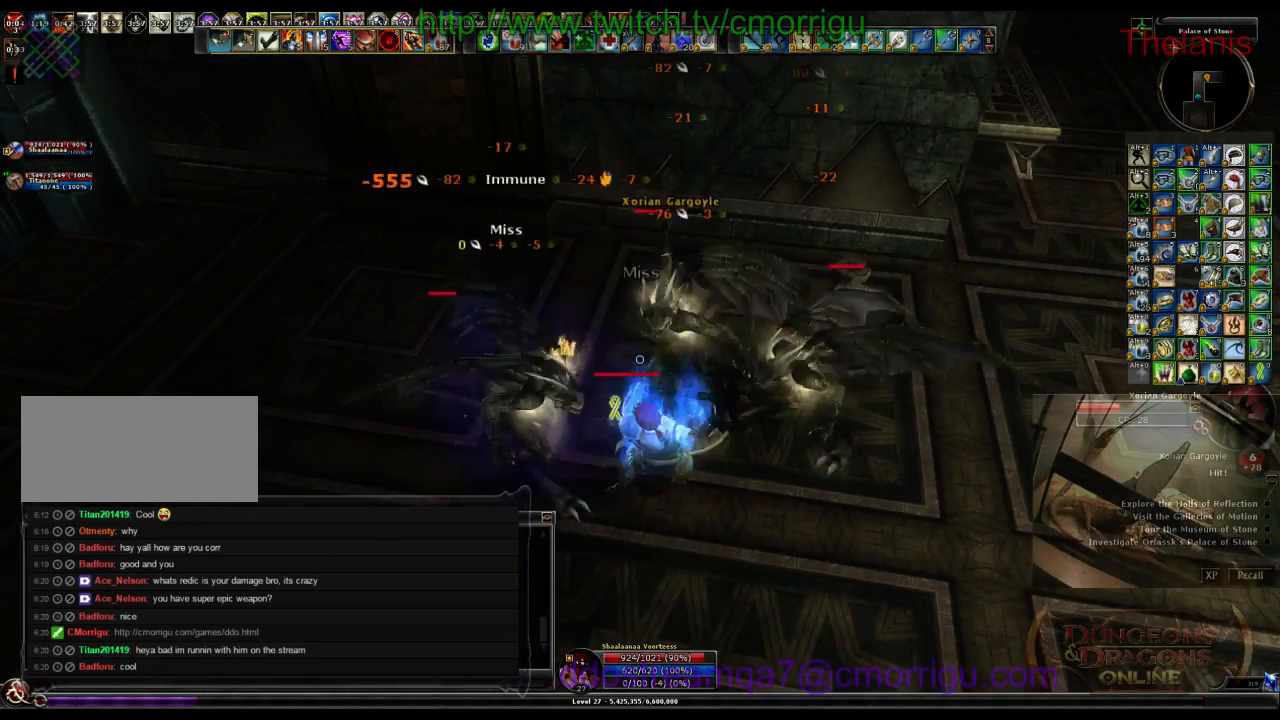
{"keys": [], "events": [[200, "1", "up"]]}
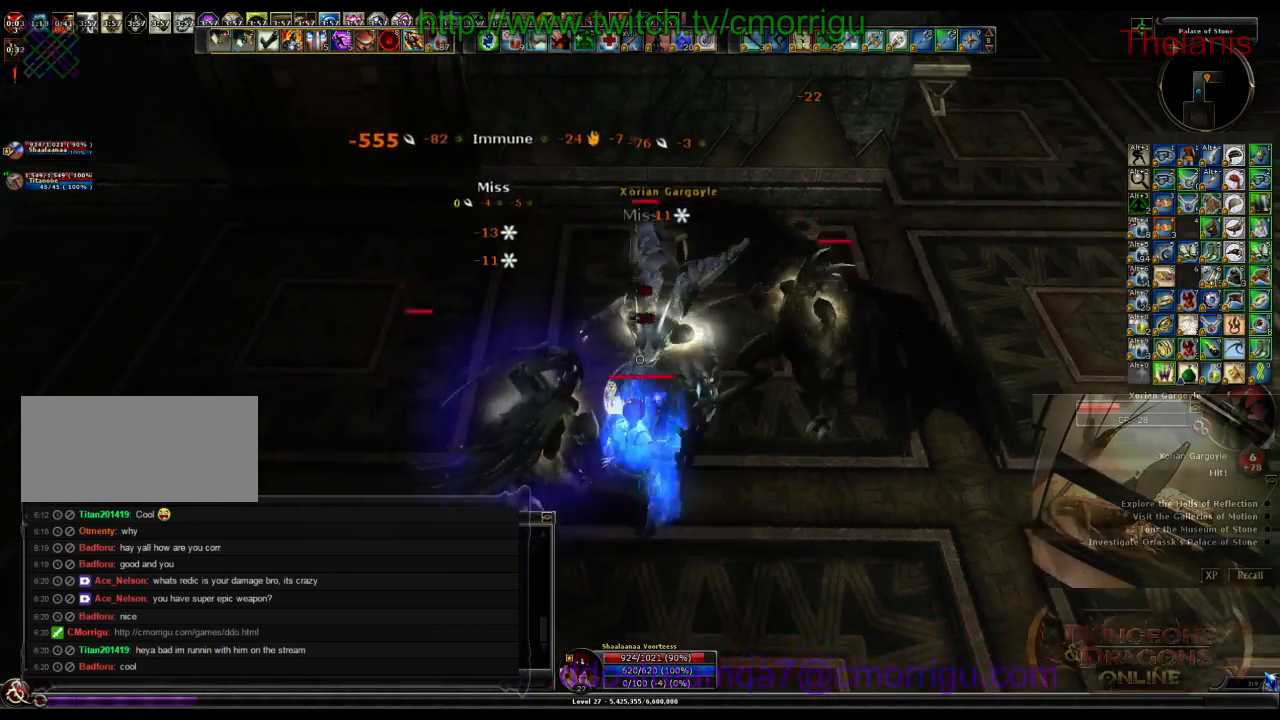
{"keys": [], "events": [[33, "2", "down"], [266, "2", "up"]]}
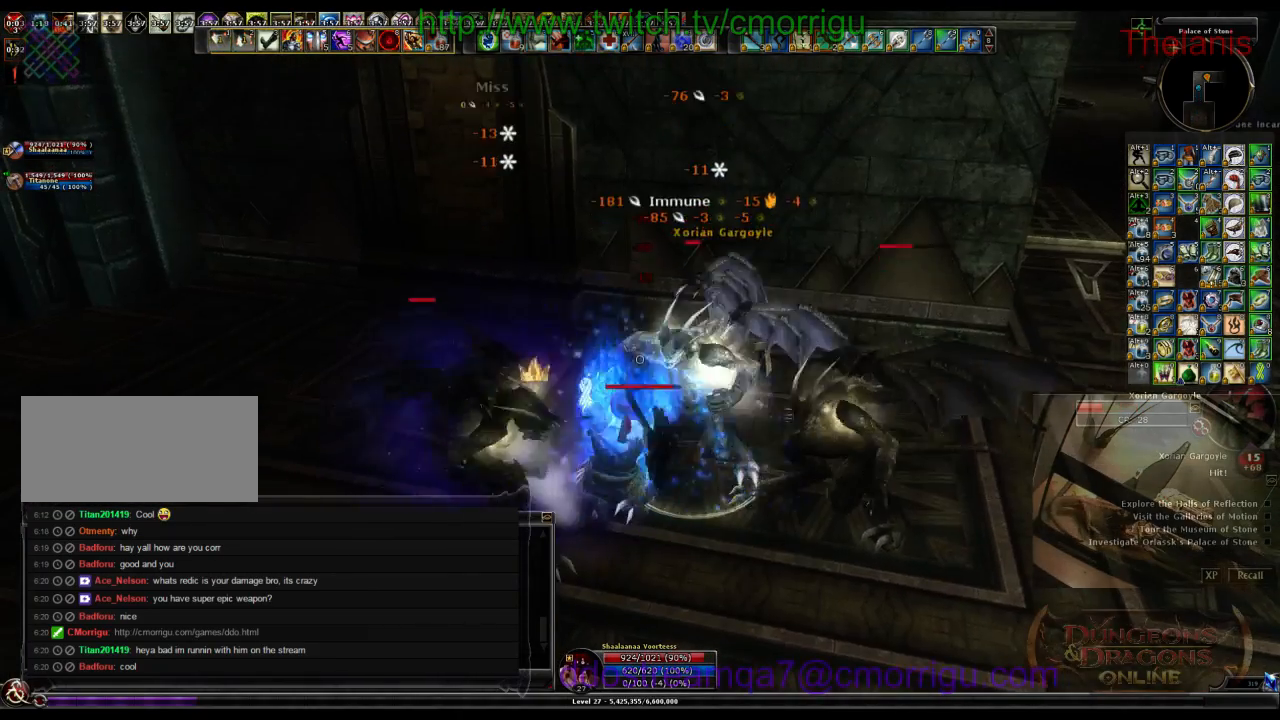
{"keys": [], "events": [[200, "1", "down"], [433, "1", "up"]]}
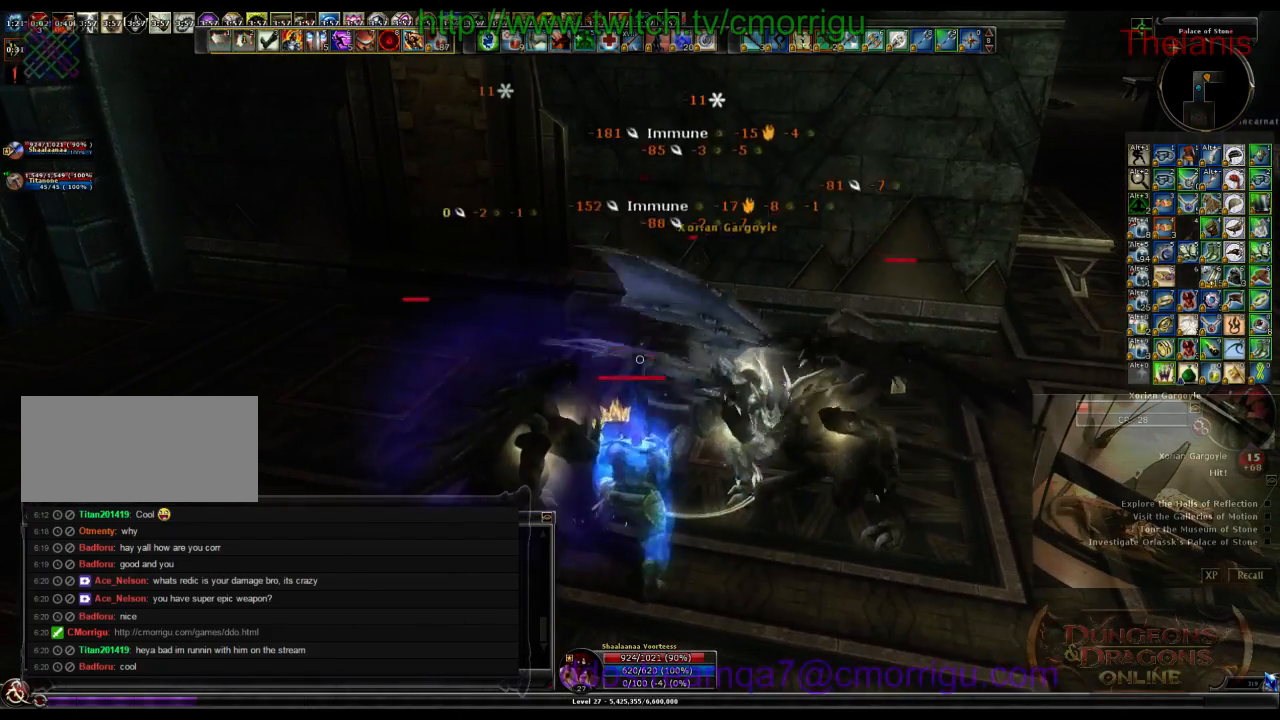
{"keys": [], "events": []}
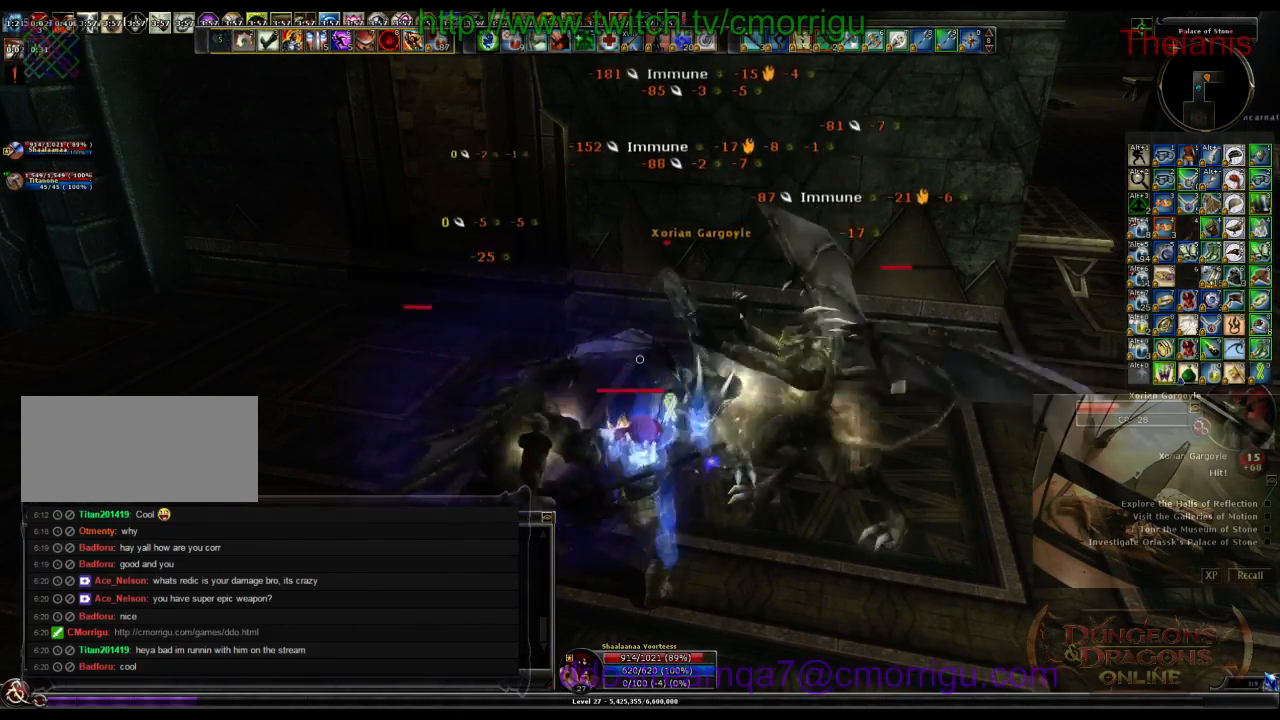
{"keys": [], "events": [[266, "2", "down"], [500, "2", "up"]]}
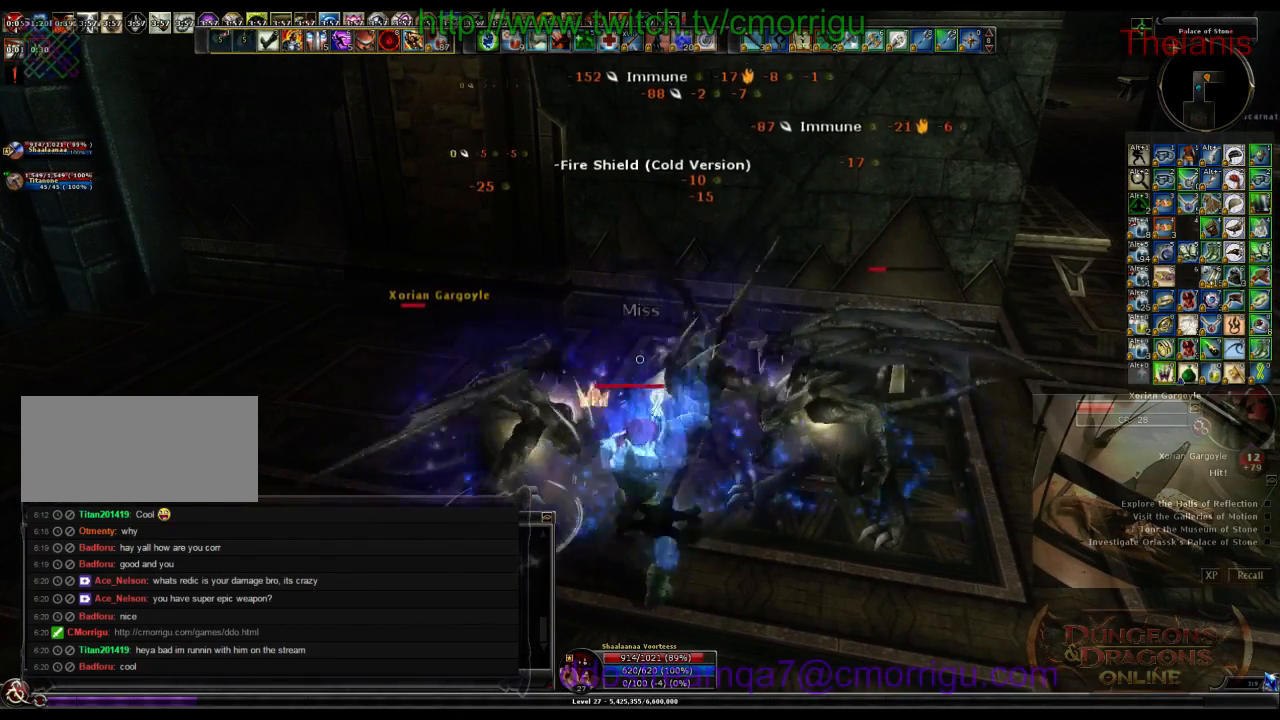
{"keys": [], "events": []}
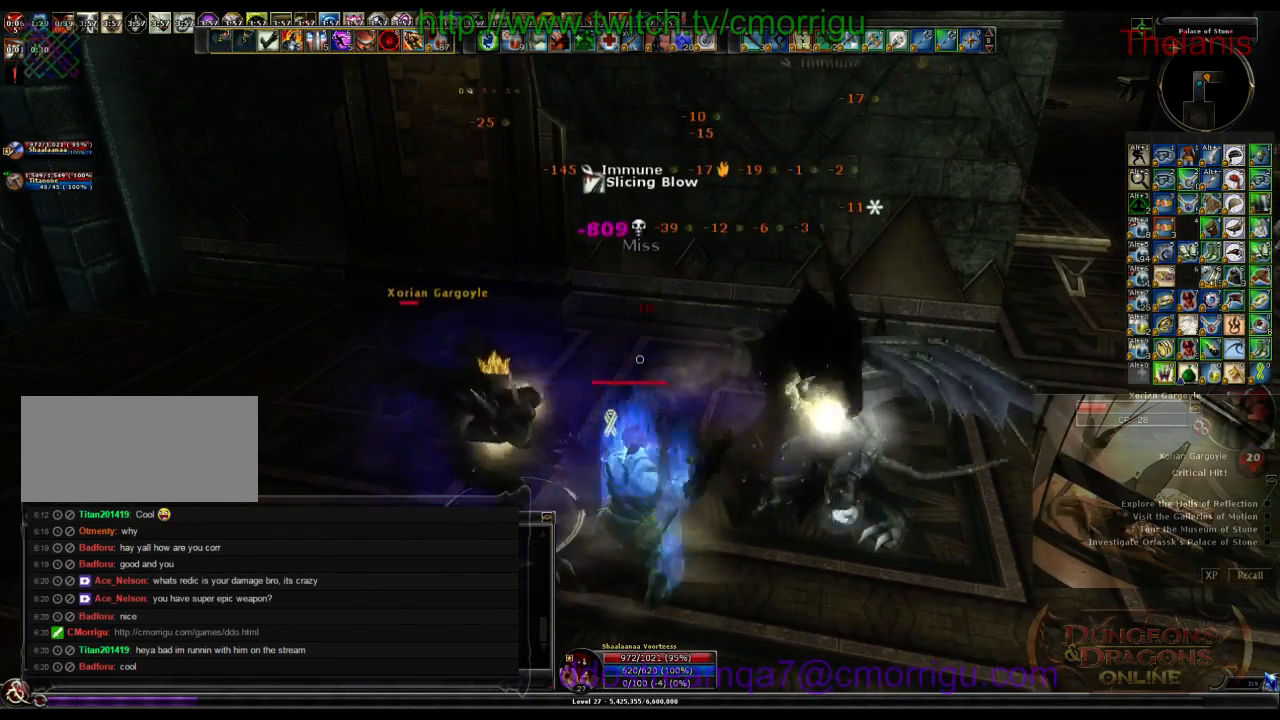
{"keys": [], "events": []}
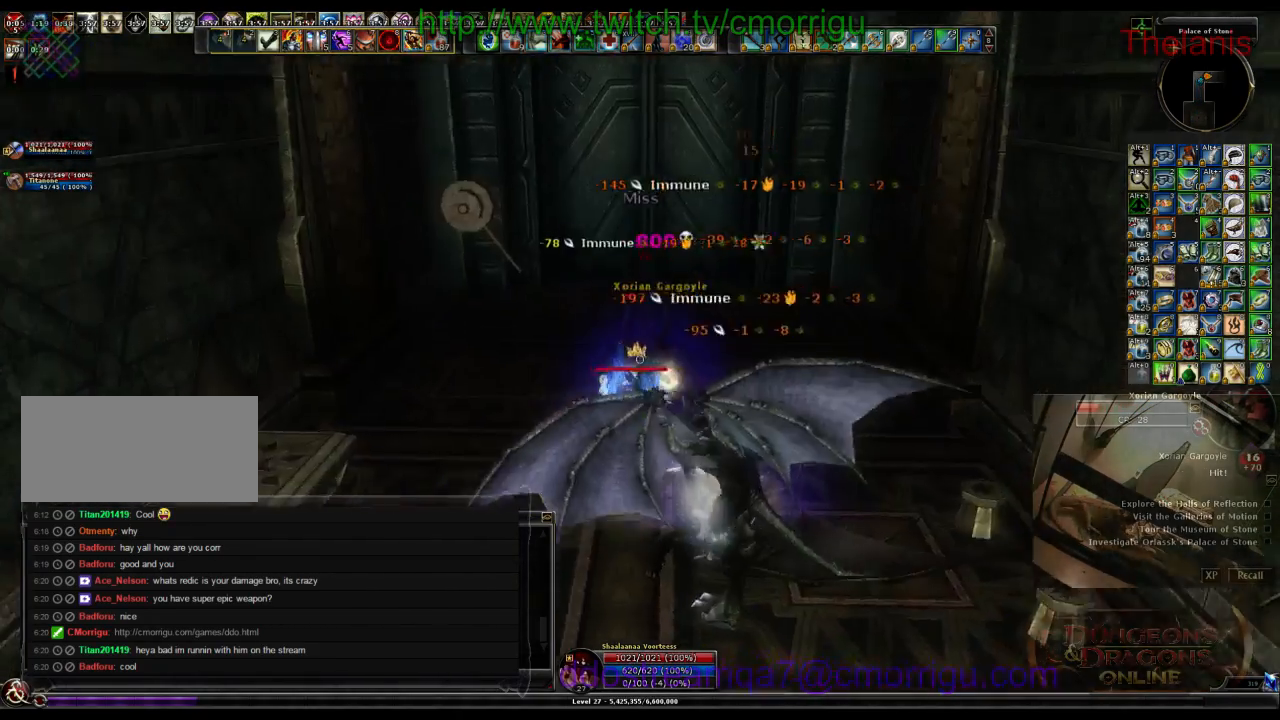
{"keys": [], "events": []}
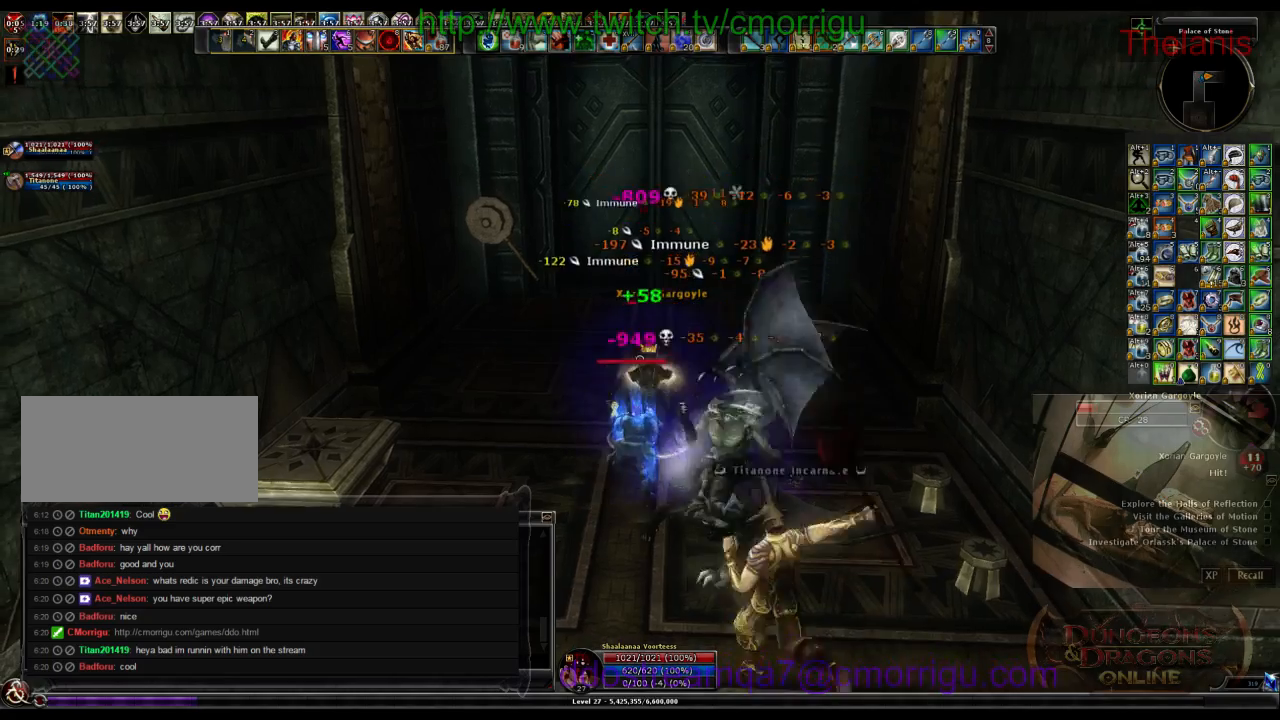
{"keys": [], "events": []}
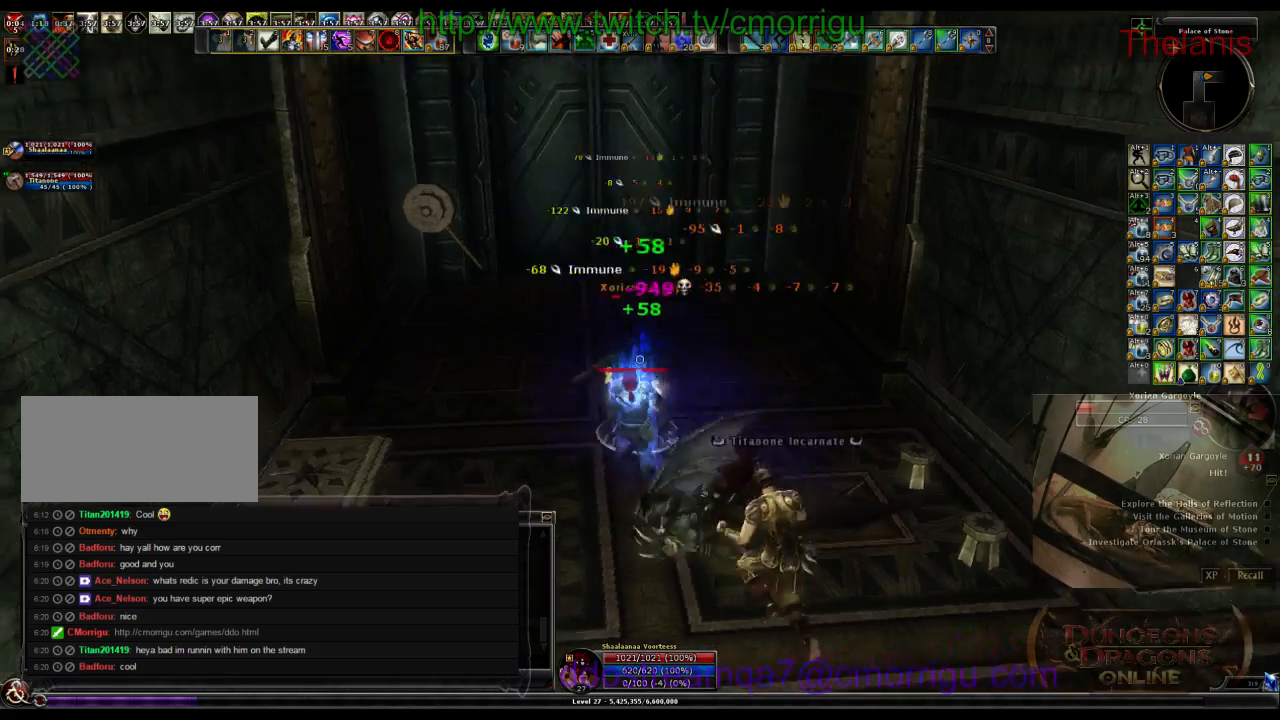
{"keys": [], "events": []}
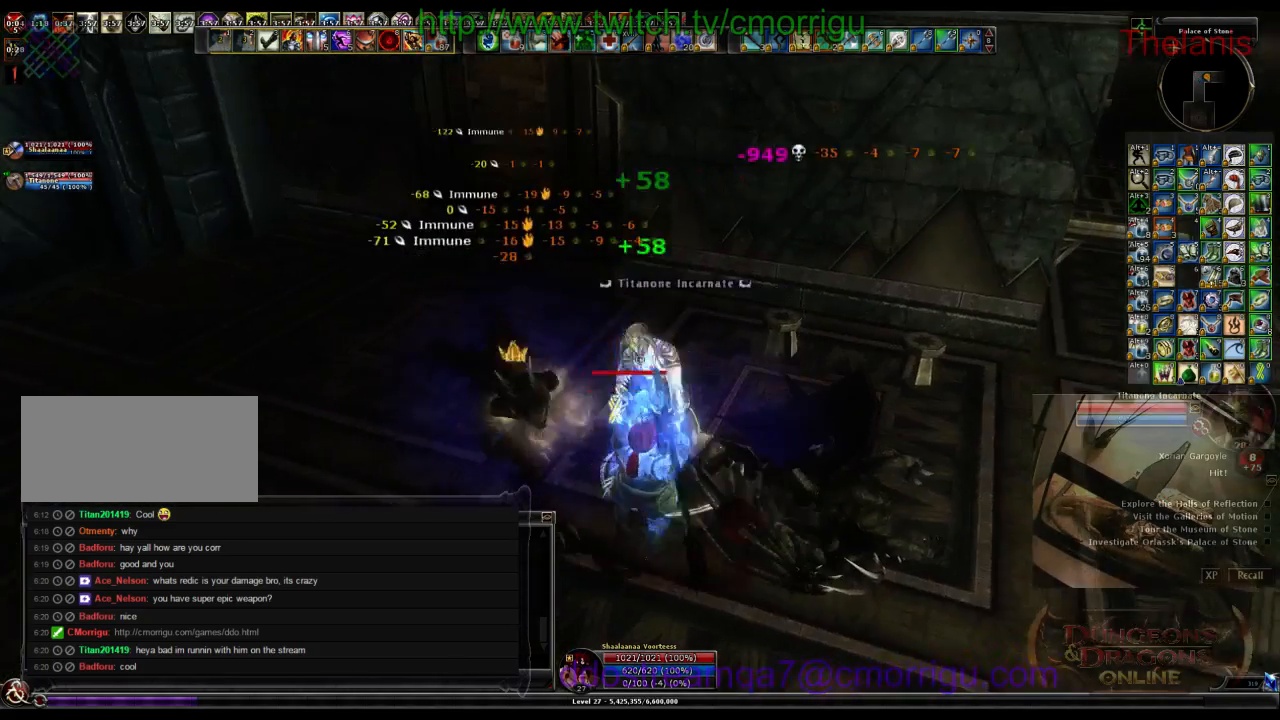
{"keys": [], "events": [[33, "d", "down"], [366, "d", "up"]]}
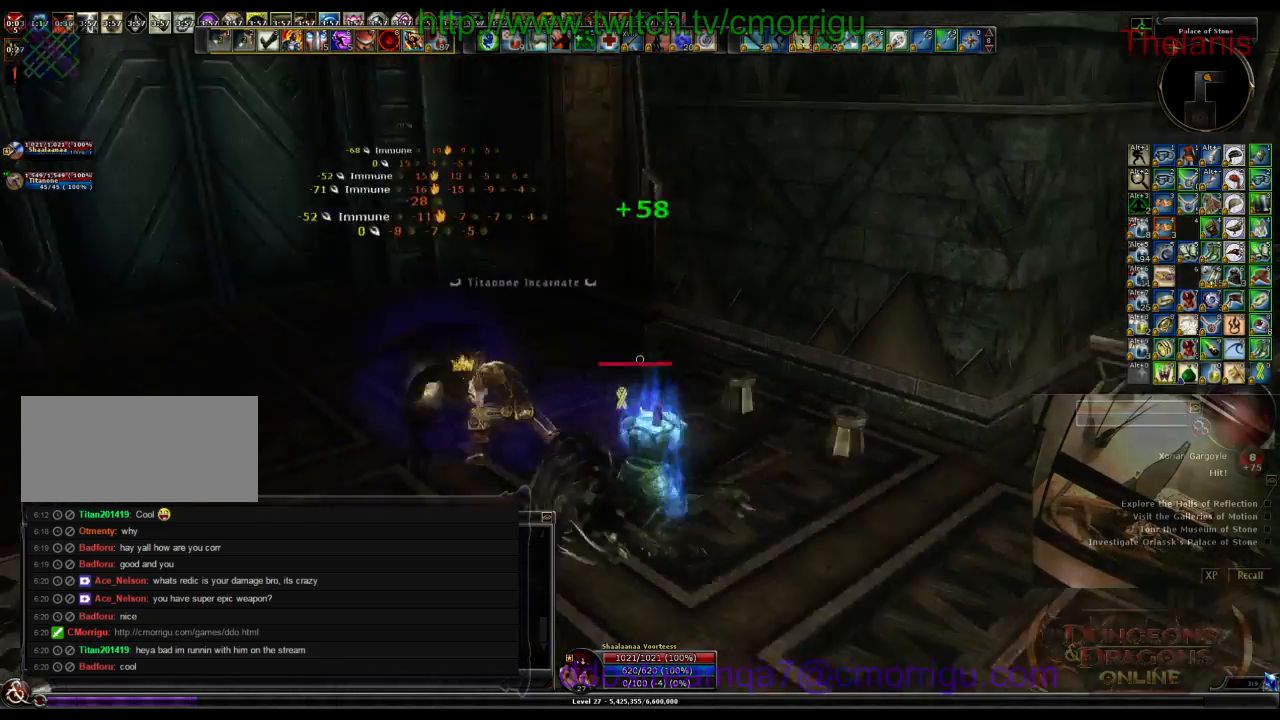
{"keys": ["a", "w"], "events": [[266, "a", "down"], [366, "w", "down"]]}
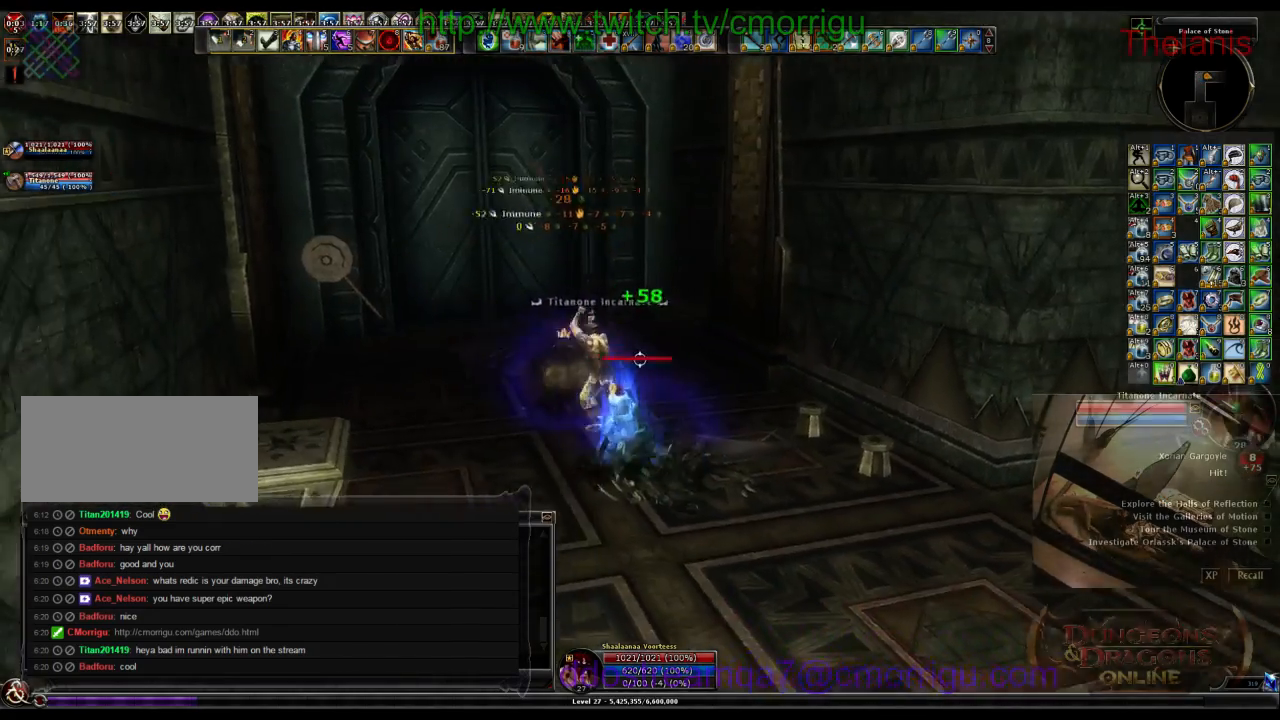
{"keys": ["w"], "events": [[333, "a", "up"]]}
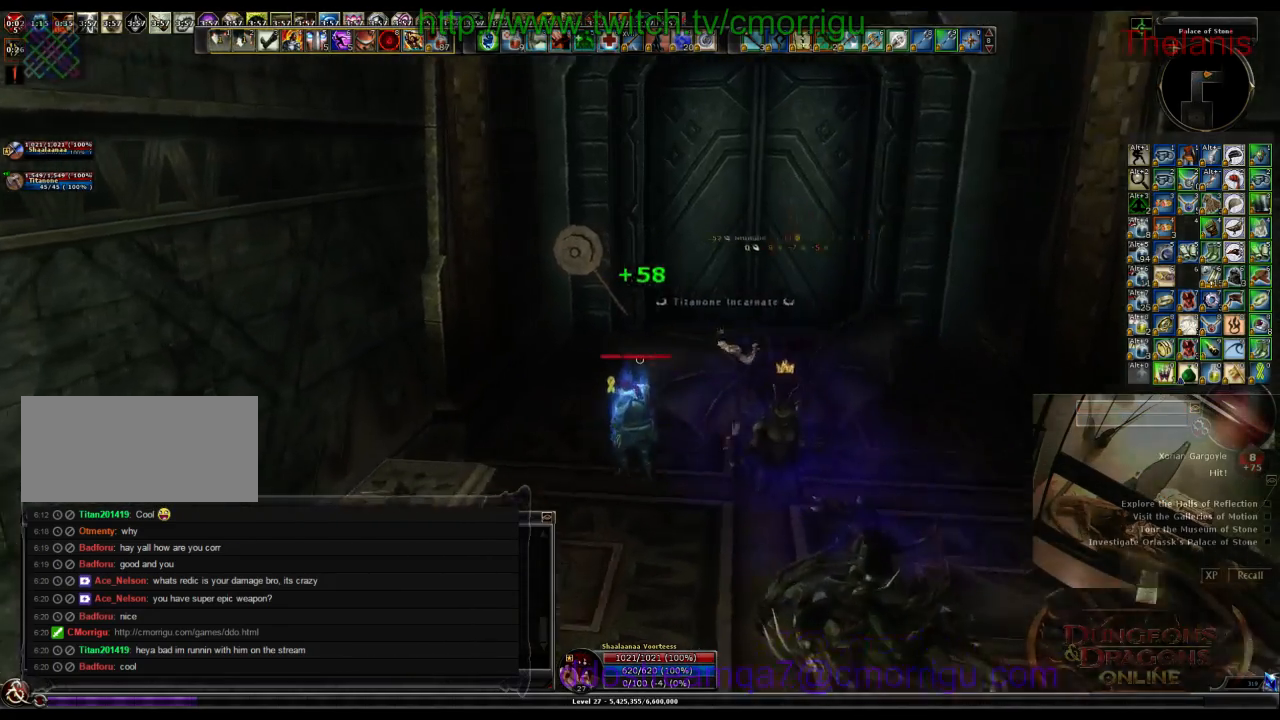
{"keys": ["w"], "events": []}
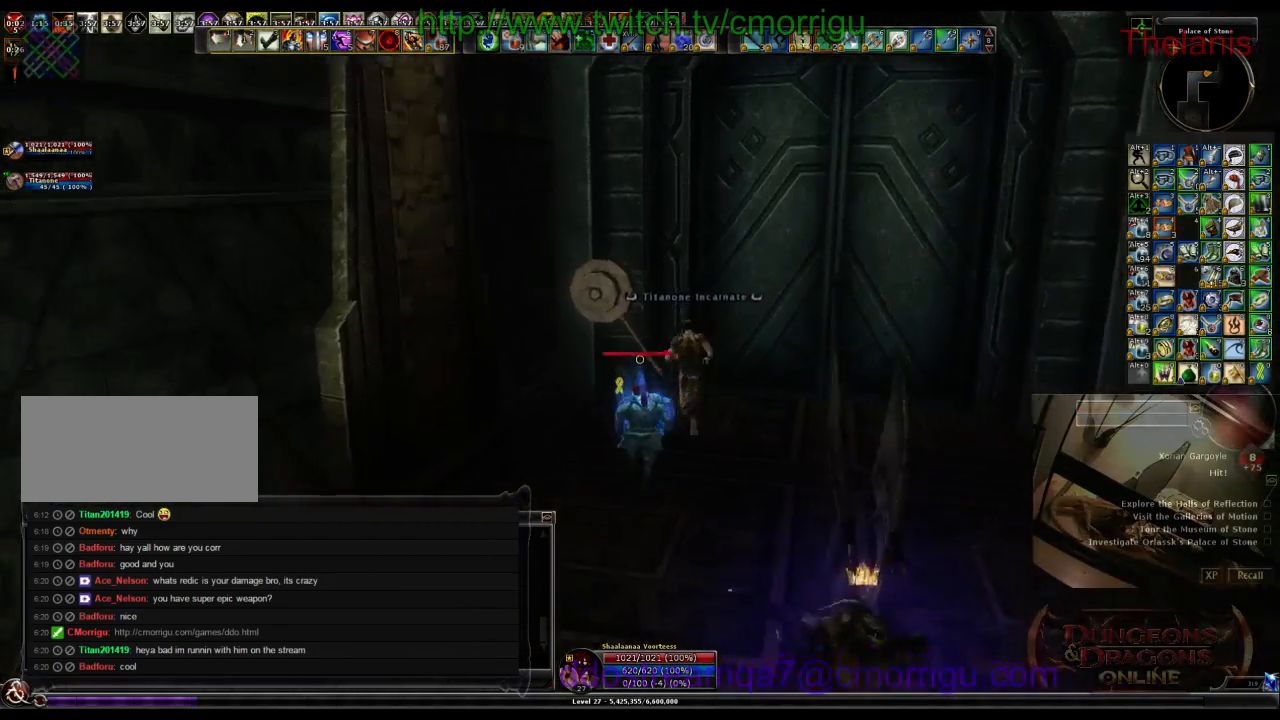
{"keys": [], "events": [[133, "w", "up"]]}